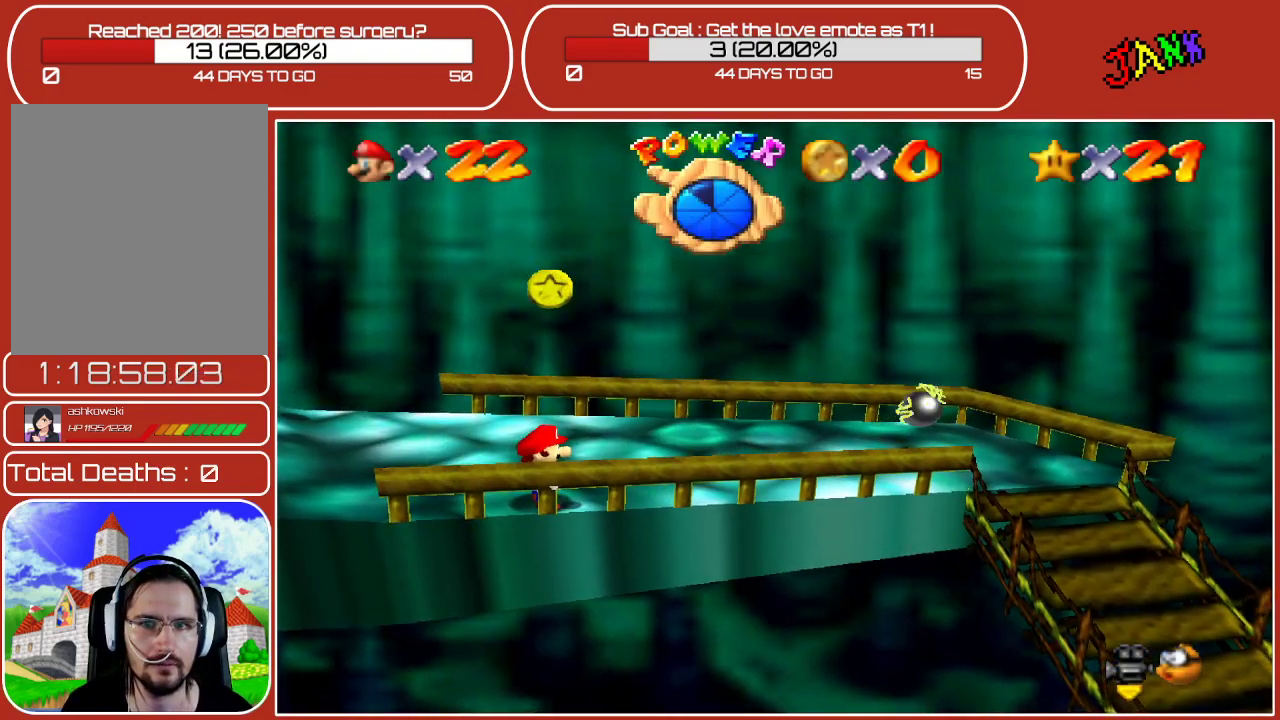
Gameplay with a controller (Nintendo layout); each line is a JSON object with the inputs held at the frame after it. "events" lists button and stick changes between this image and that frame as [ms after this image, input, new state], when the widget could be followed in between. Not read: L3 R3.
{"buttons": [], "left_stick": "center", "events": []}
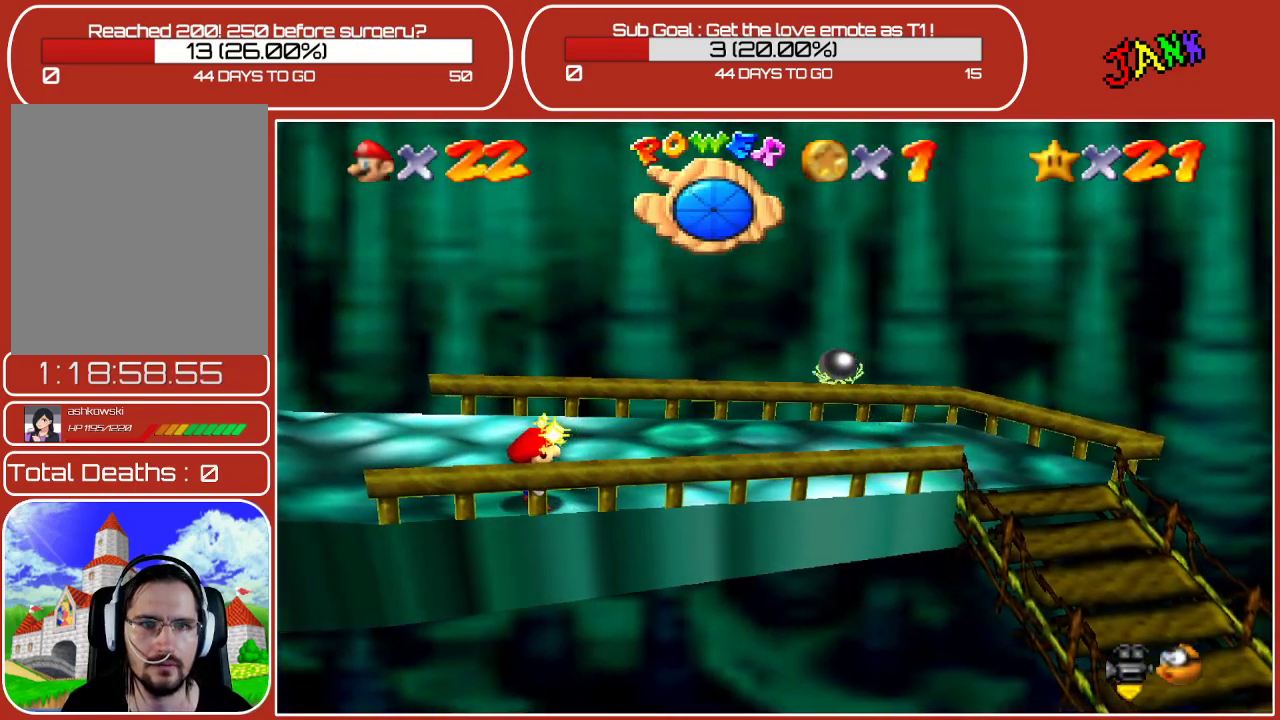
{"buttons": [], "left_stick": "center", "events": [[167, "START", "down"], [367, "START", "up"]]}
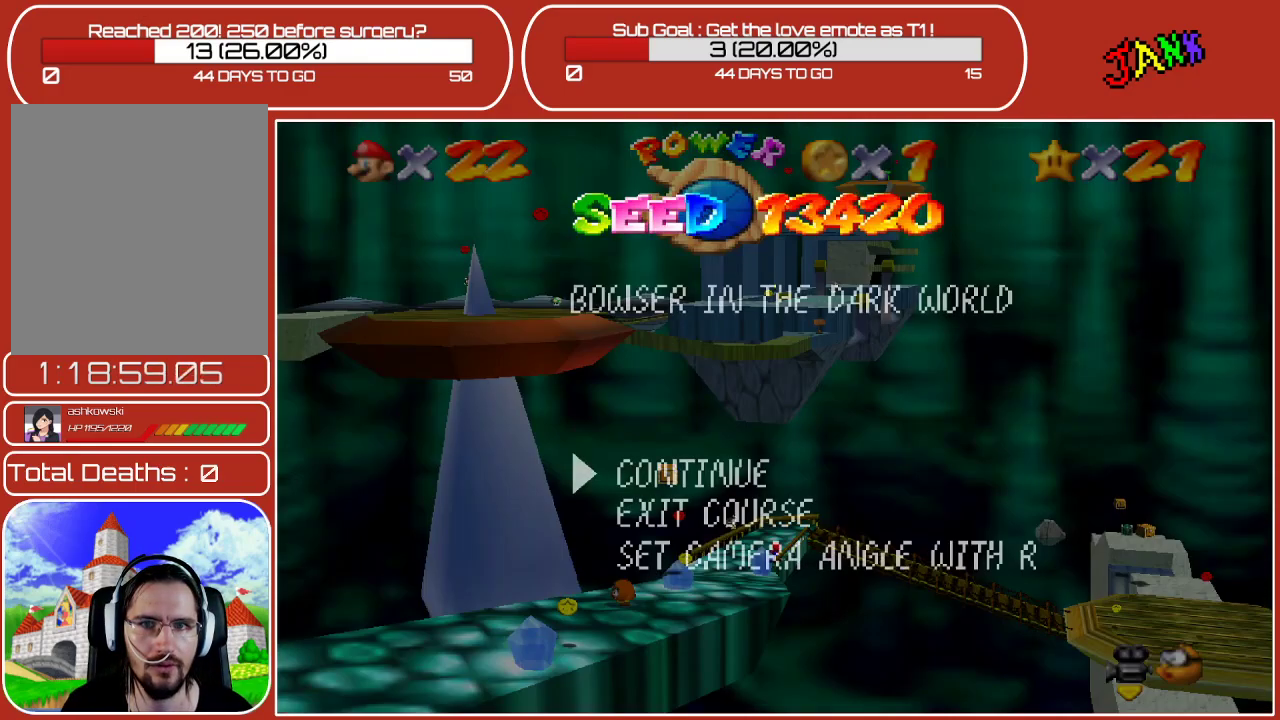
{"buttons": [], "left_stick": "center", "events": [[83, "left_stick", "down"], [267, "left_stick", "center"]]}
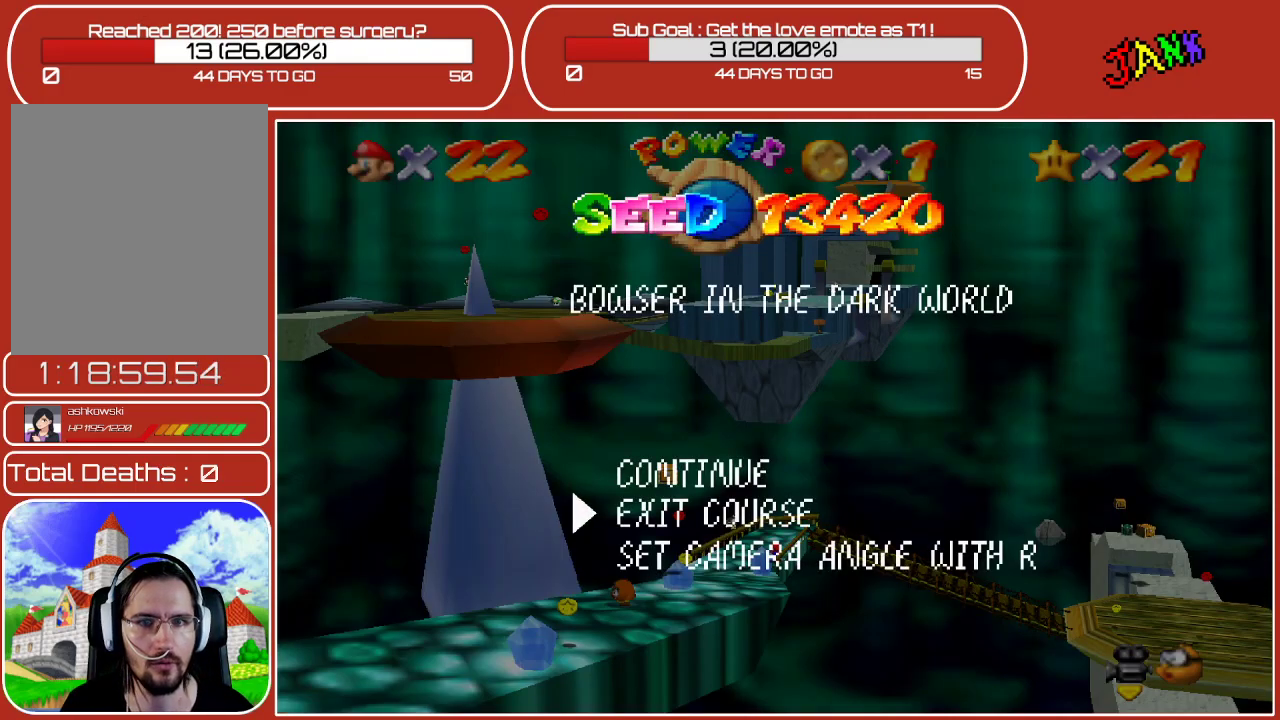
{"buttons": [], "left_stick": "center", "events": [[217, "A", "down"], [333, "A", "up"]]}
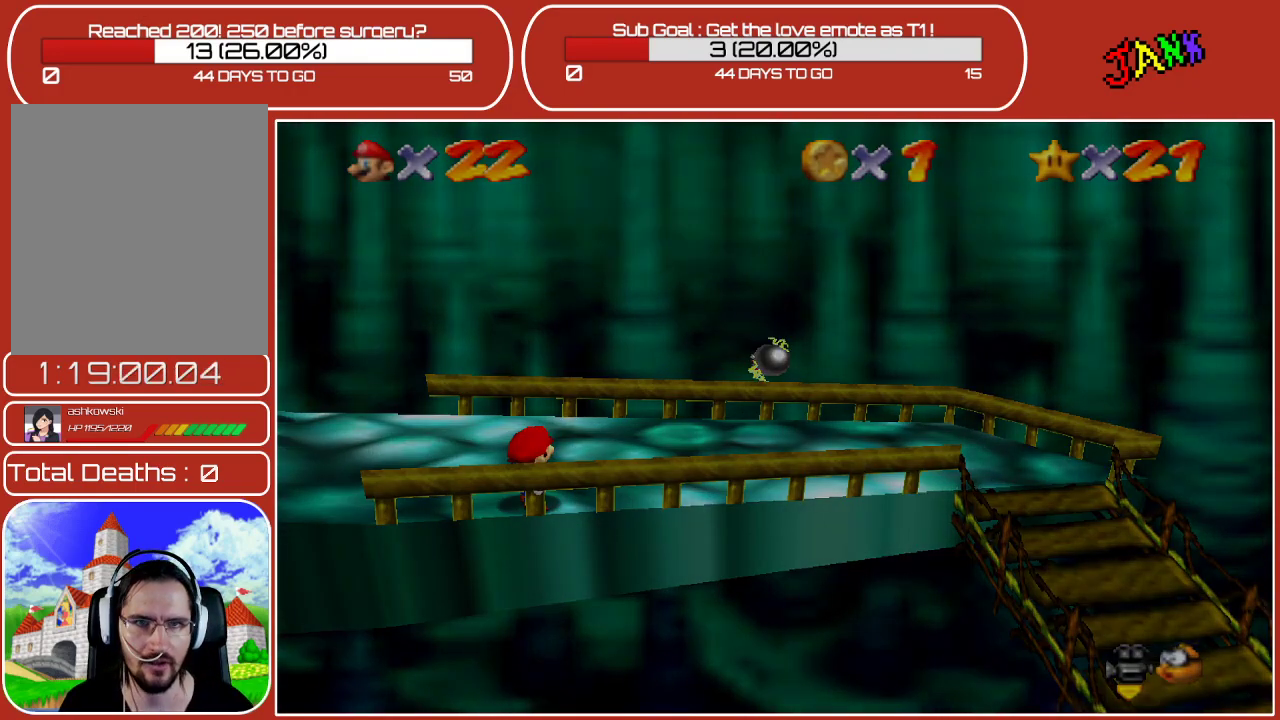
{"buttons": [], "left_stick": "center", "events": []}
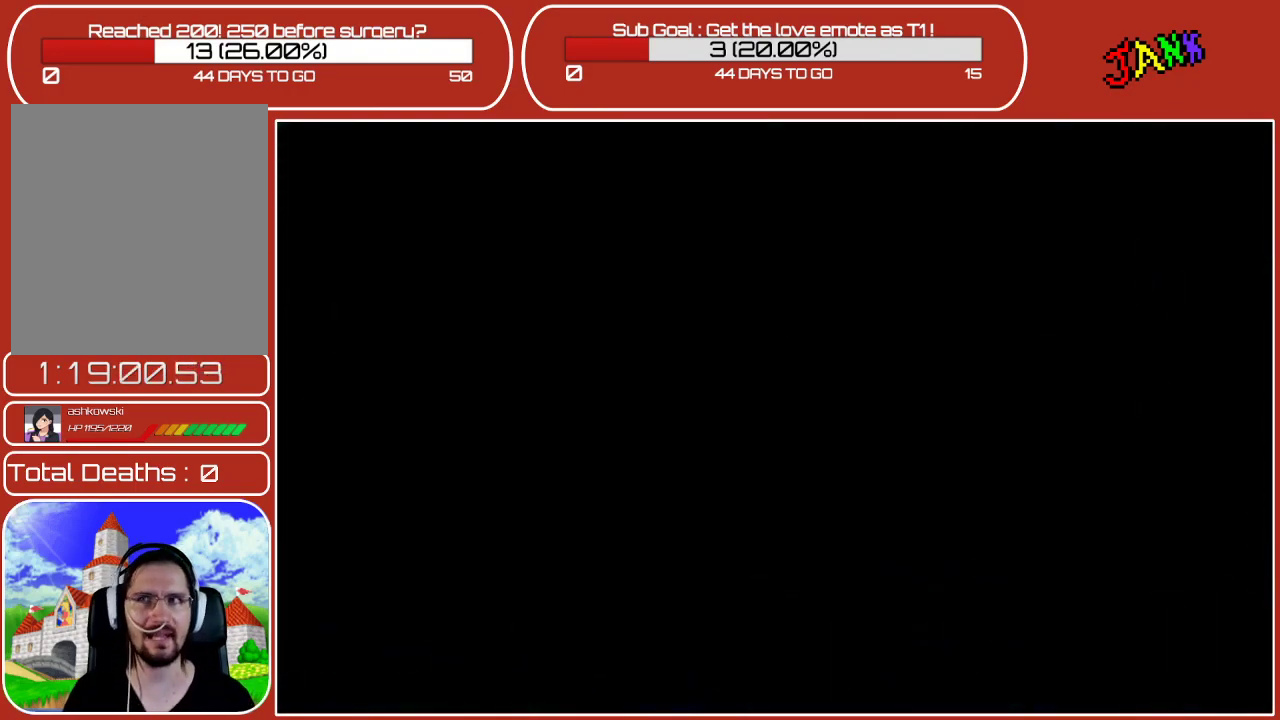
{"buttons": [], "left_stick": "center", "events": []}
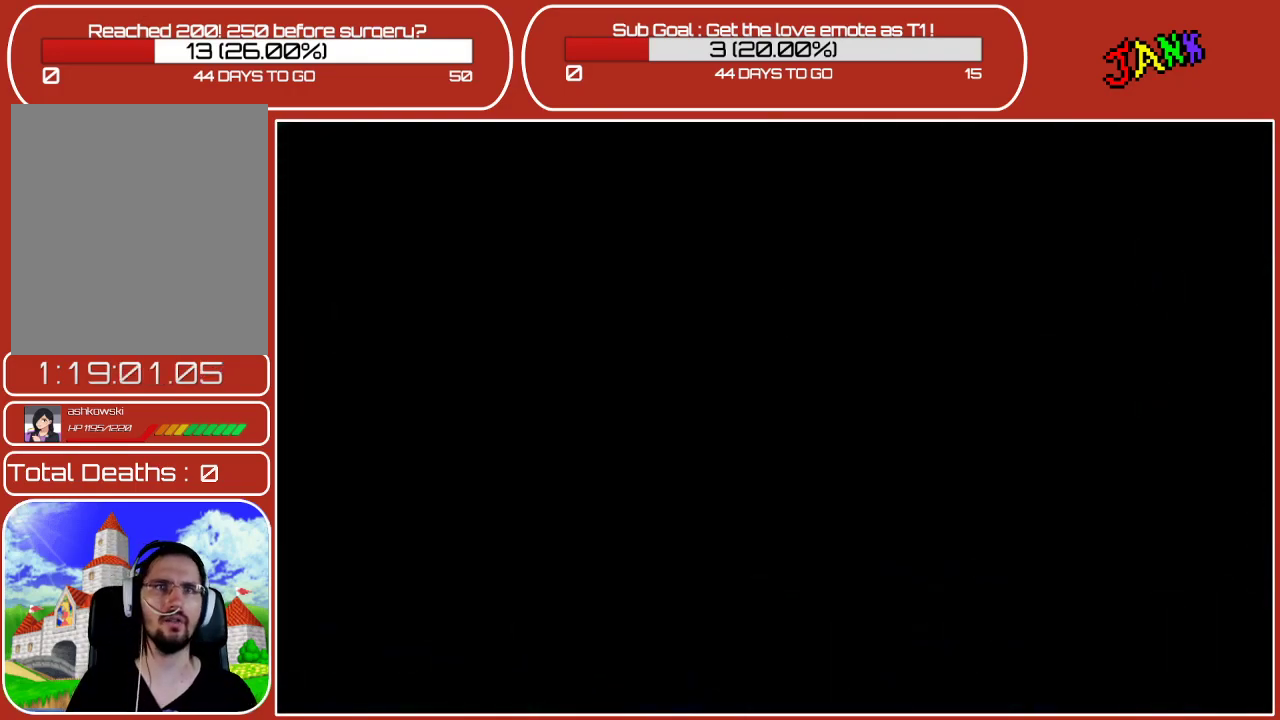
{"buttons": [], "left_stick": "center", "events": []}
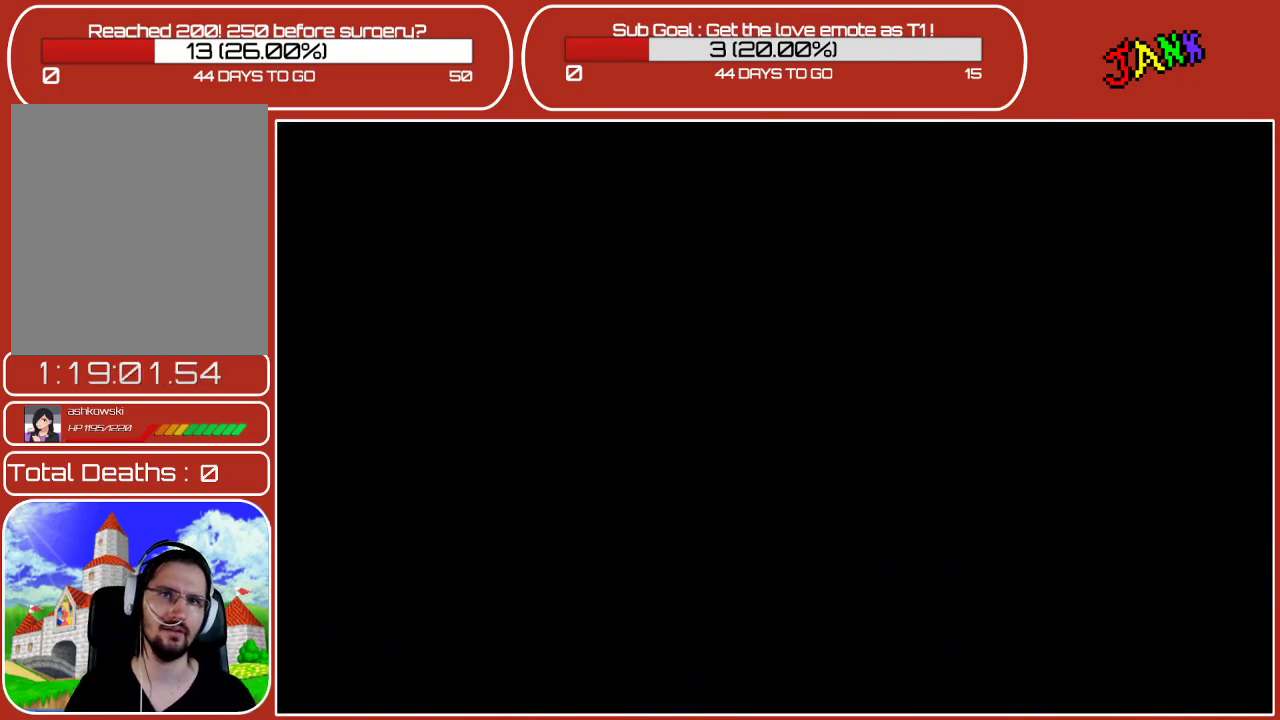
{"buttons": [], "left_stick": "center", "events": []}
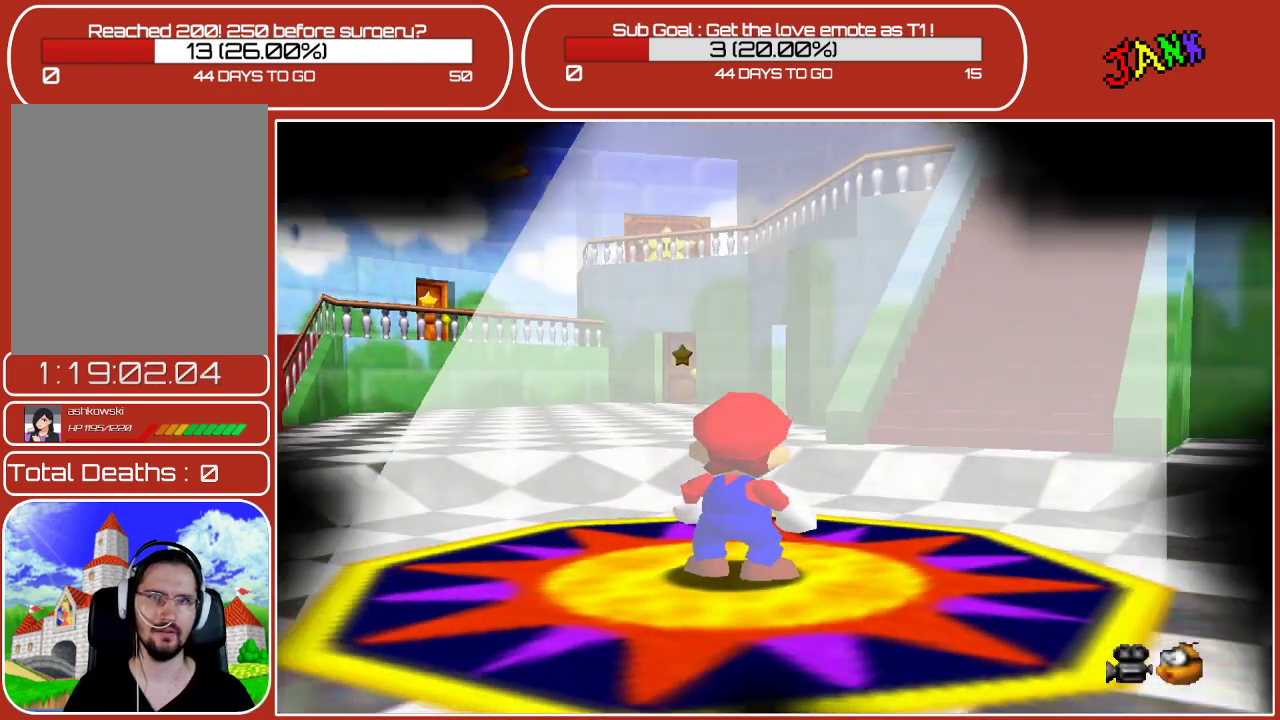
{"buttons": [], "left_stick": "center", "events": []}
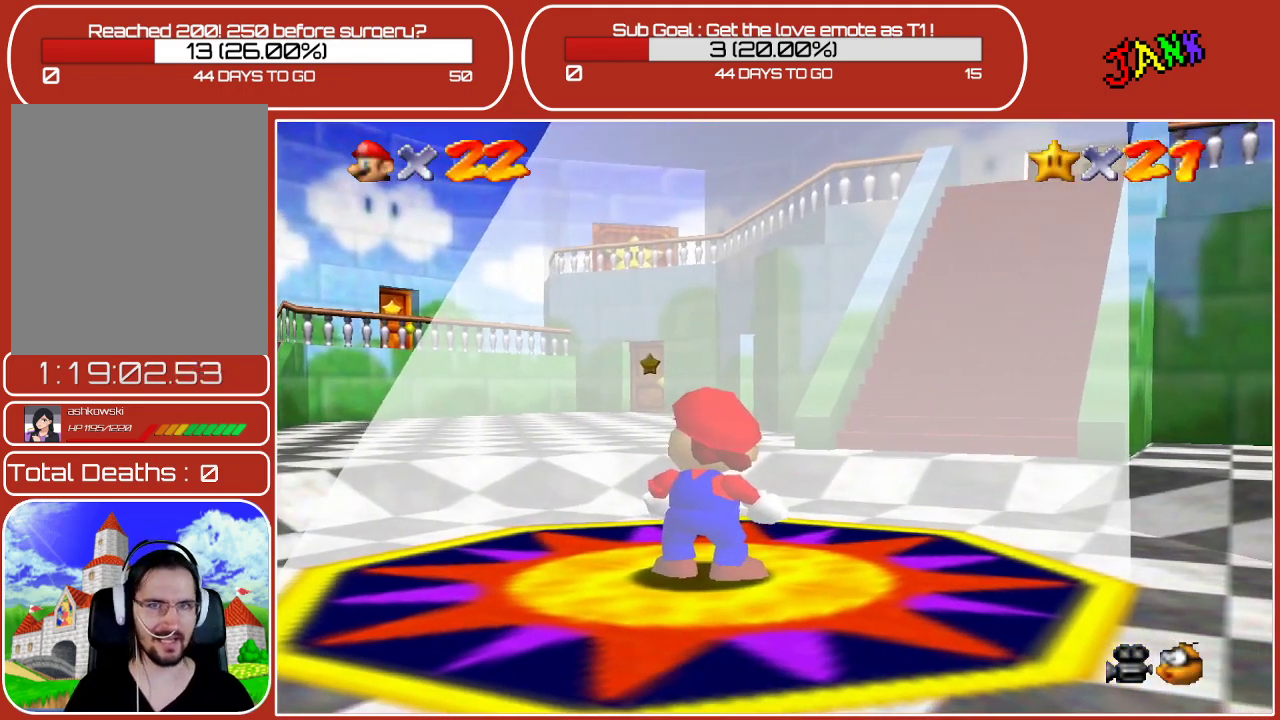
{"buttons": [], "left_stick": "right", "events": [[100, "left_stick", "up-right"], [183, "left_stick", "right"]]}
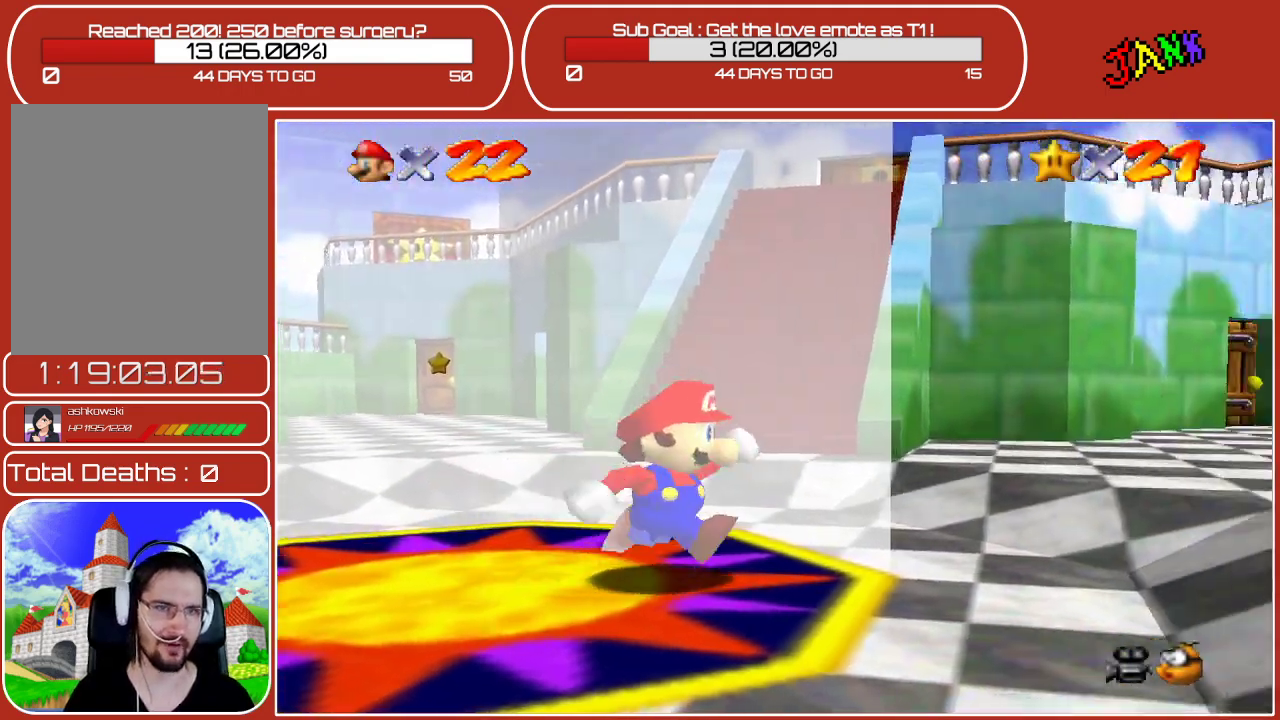
{"buttons": [], "left_stick": "right", "events": [[167, "A", "down"], [300, "A", "up"], [300, "B", "down"], [467, "B", "up"]]}
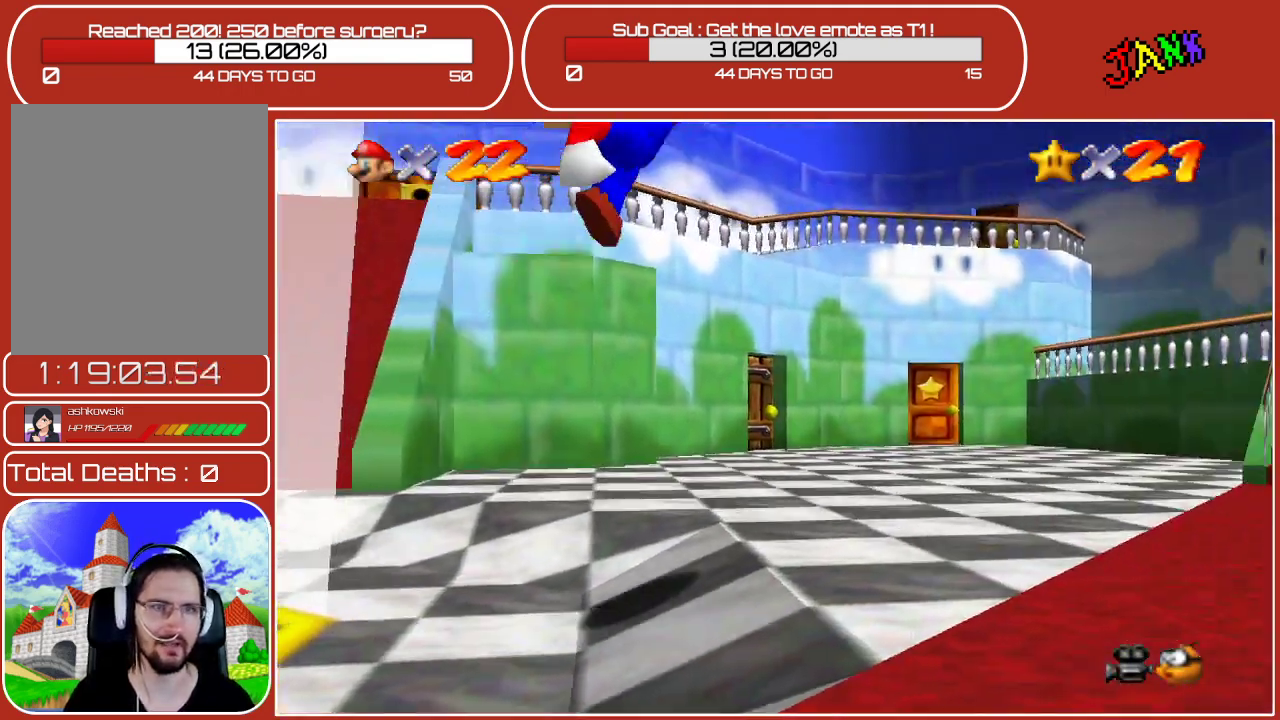
{"buttons": [], "left_stick": "up-right", "events": [[133, "left_stick", "up-right"]]}
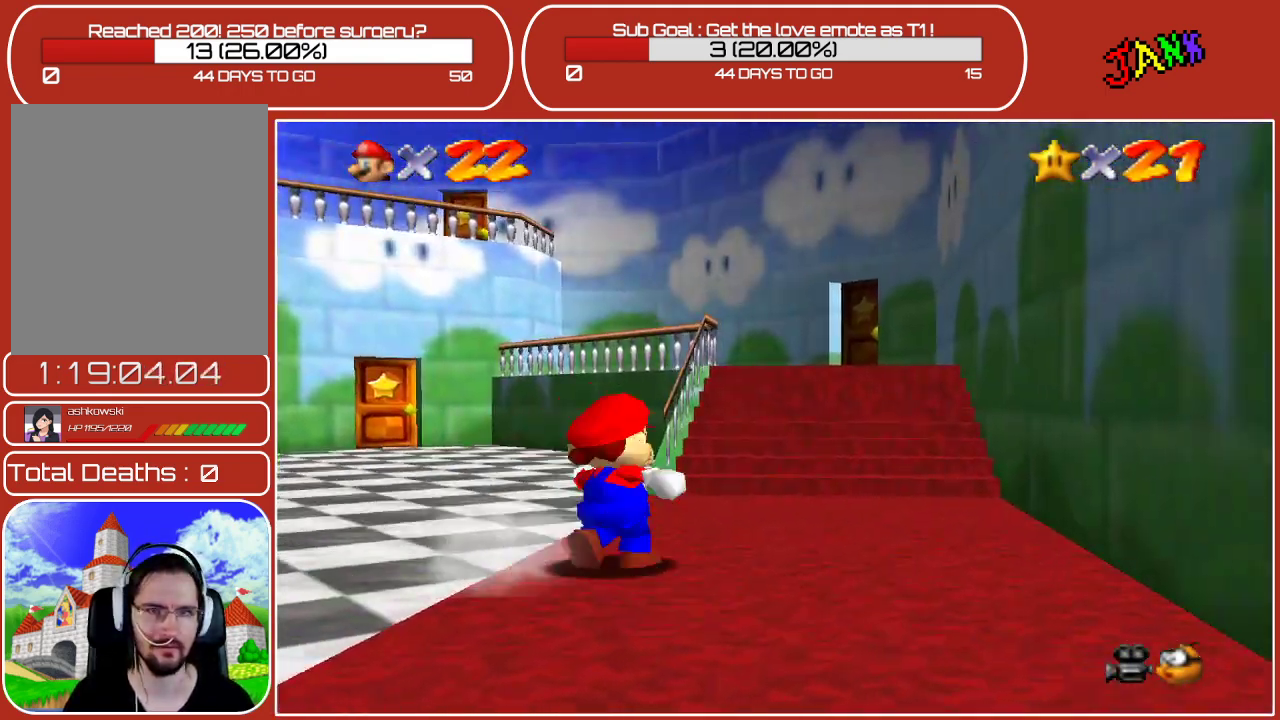
{"buttons": ["B"], "left_stick": "up", "events": [[117, "A", "down"], [183, "left_stick", "up"], [317, "A", "up"], [367, "B", "down"]]}
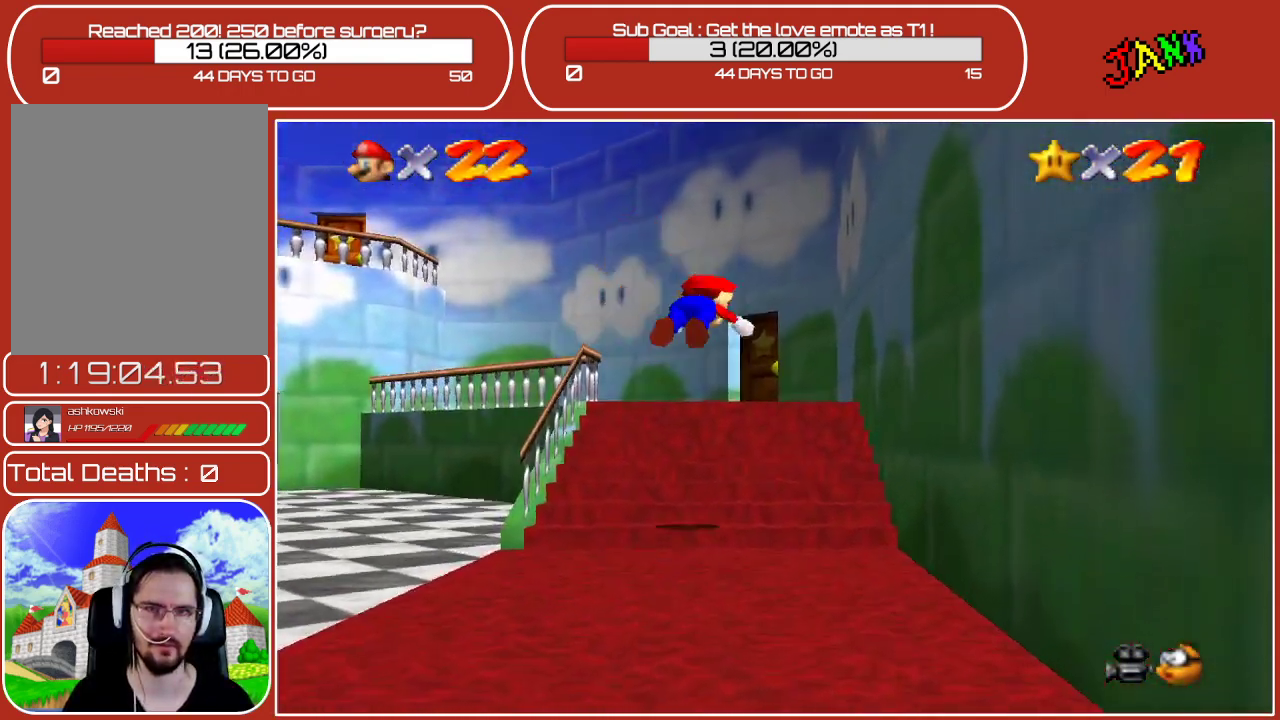
{"buttons": [], "left_stick": "up", "events": [[33, "B", "up"], [233, "A", "down"], [367, "A", "up"]]}
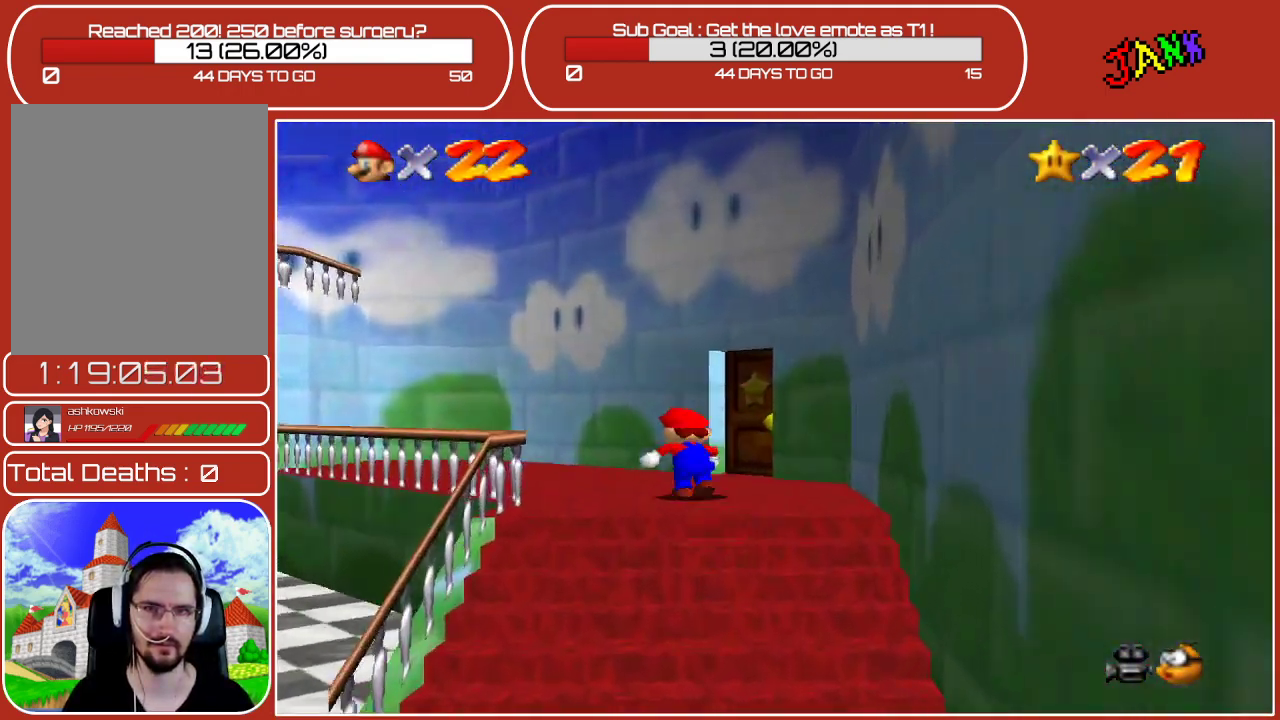
{"buttons": [], "left_stick": "up-right", "events": [[167, "left_stick", "up-right"]]}
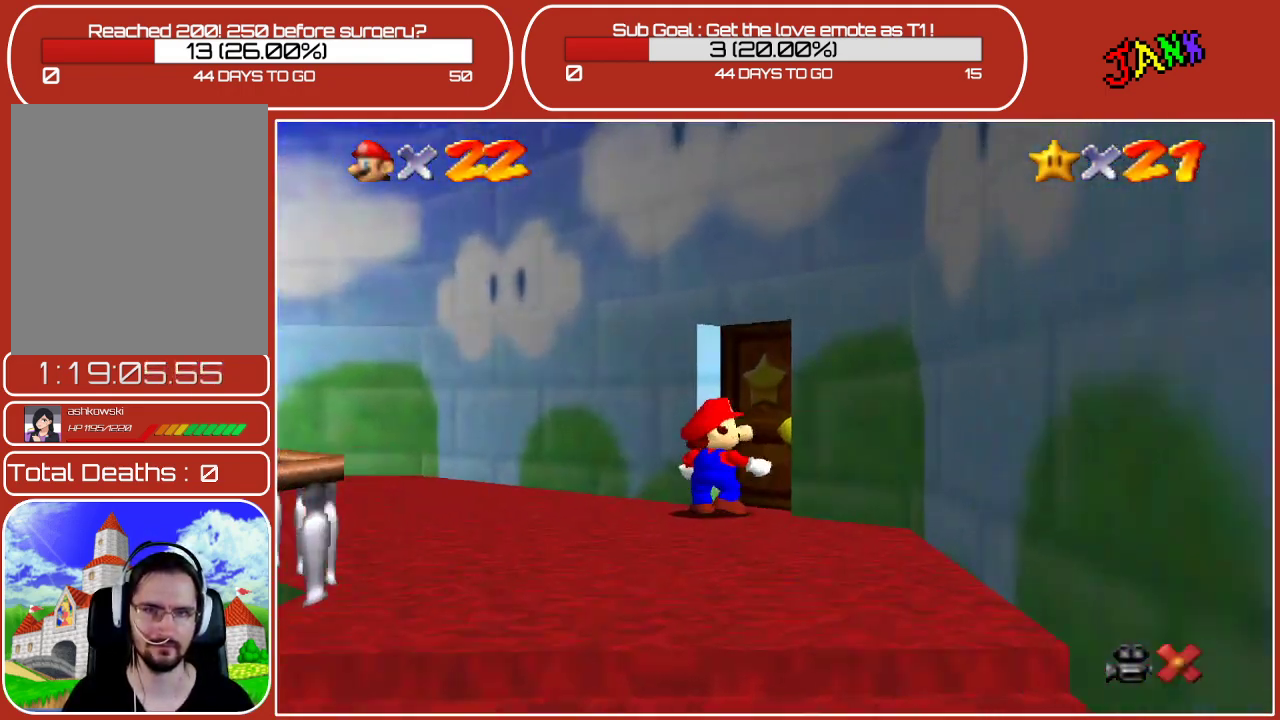
{"buttons": [], "left_stick": "center", "events": [[250, "left_stick", "center"]]}
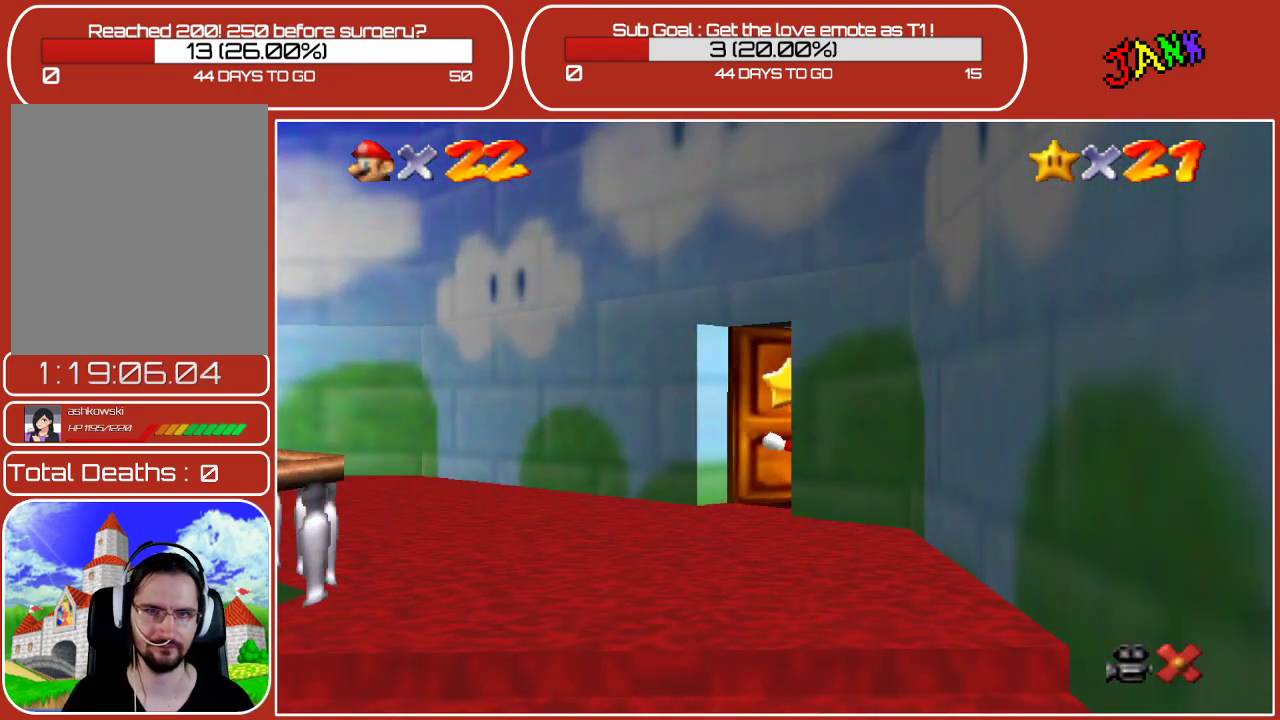
{"buttons": [], "left_stick": "up", "events": [[467, "left_stick", "up"]]}
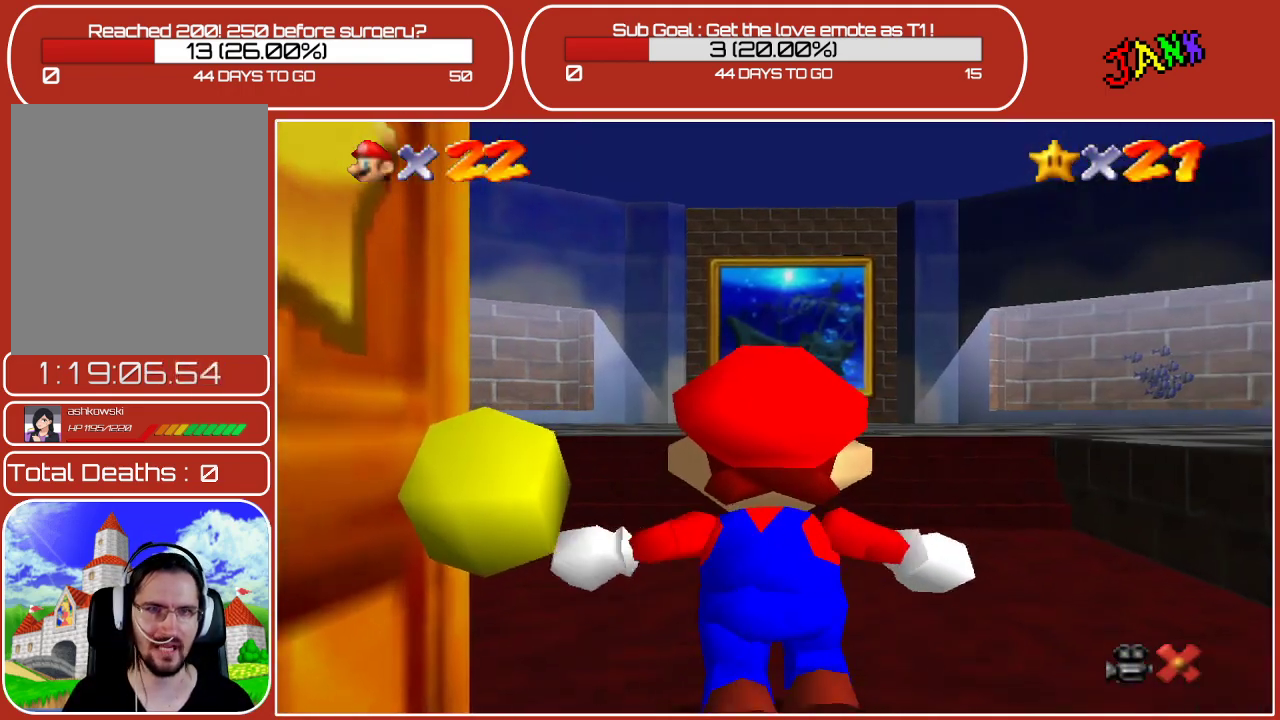
{"buttons": [], "left_stick": "up", "events": []}
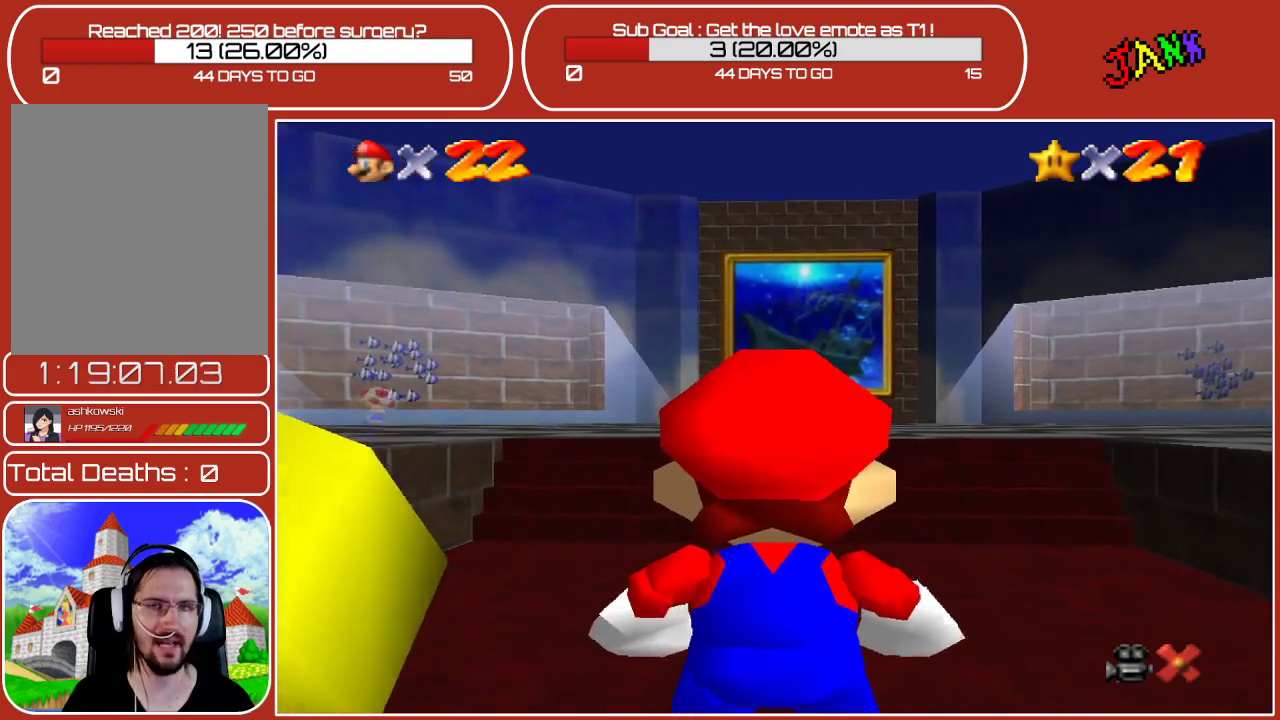
{"buttons": ["A"], "left_stick": "up", "events": [[500, "A", "down"]]}
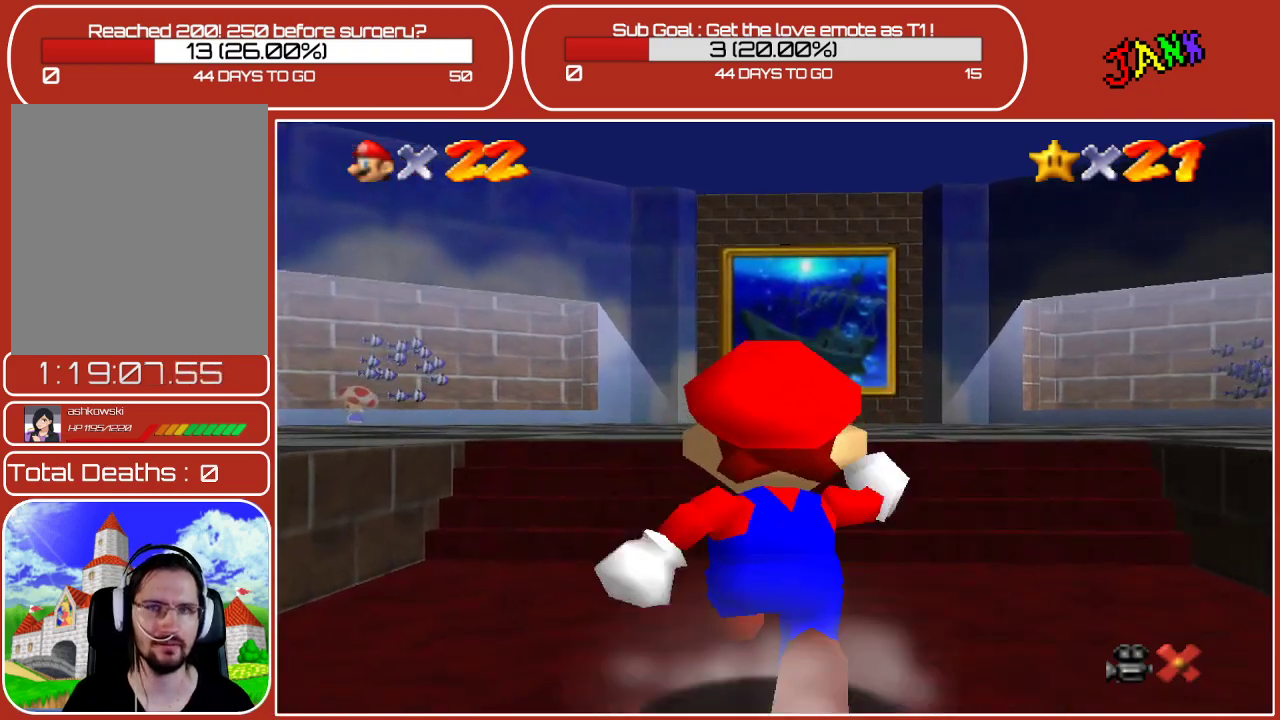
{"buttons": [], "left_stick": "up", "events": [[167, "A", "up"], [233, "B", "down"], [367, "B", "up"]]}
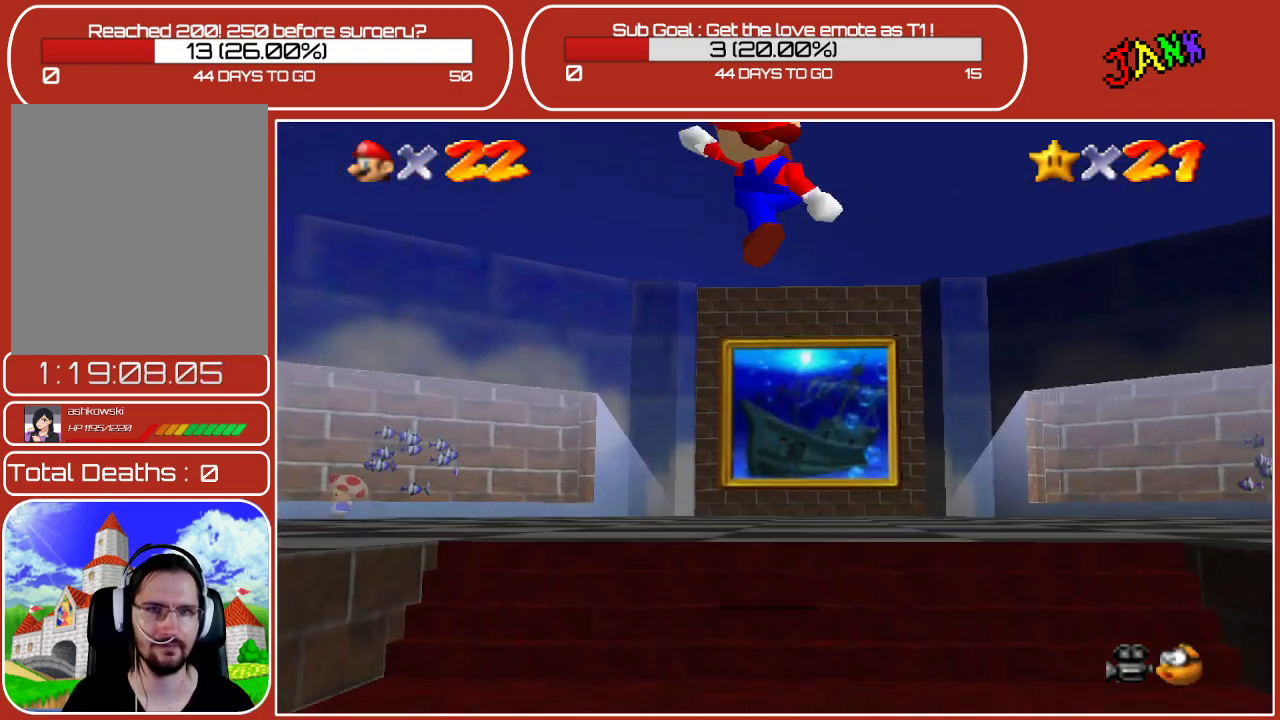
{"buttons": [], "left_stick": "right", "events": [[200, "left_stick", "up-right"], [417, "left_stick", "right"]]}
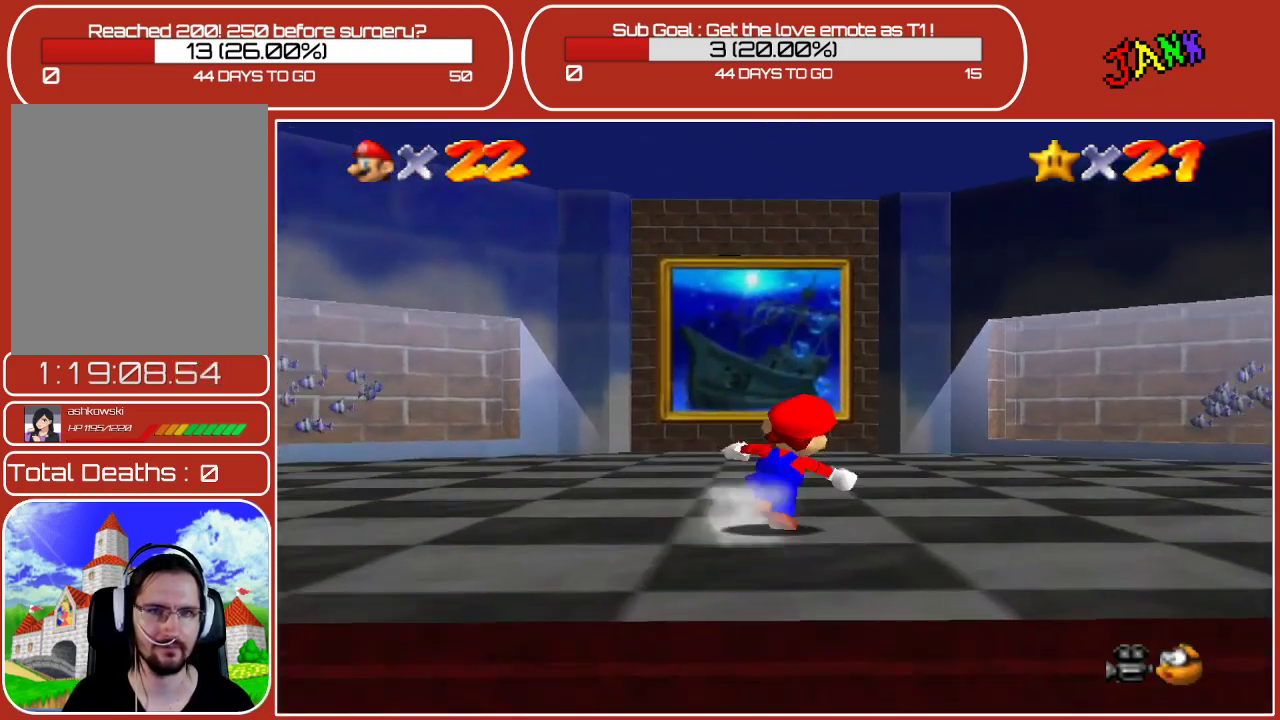
{"buttons": ["A"], "left_stick": "right", "events": [[483, "A", "down"]]}
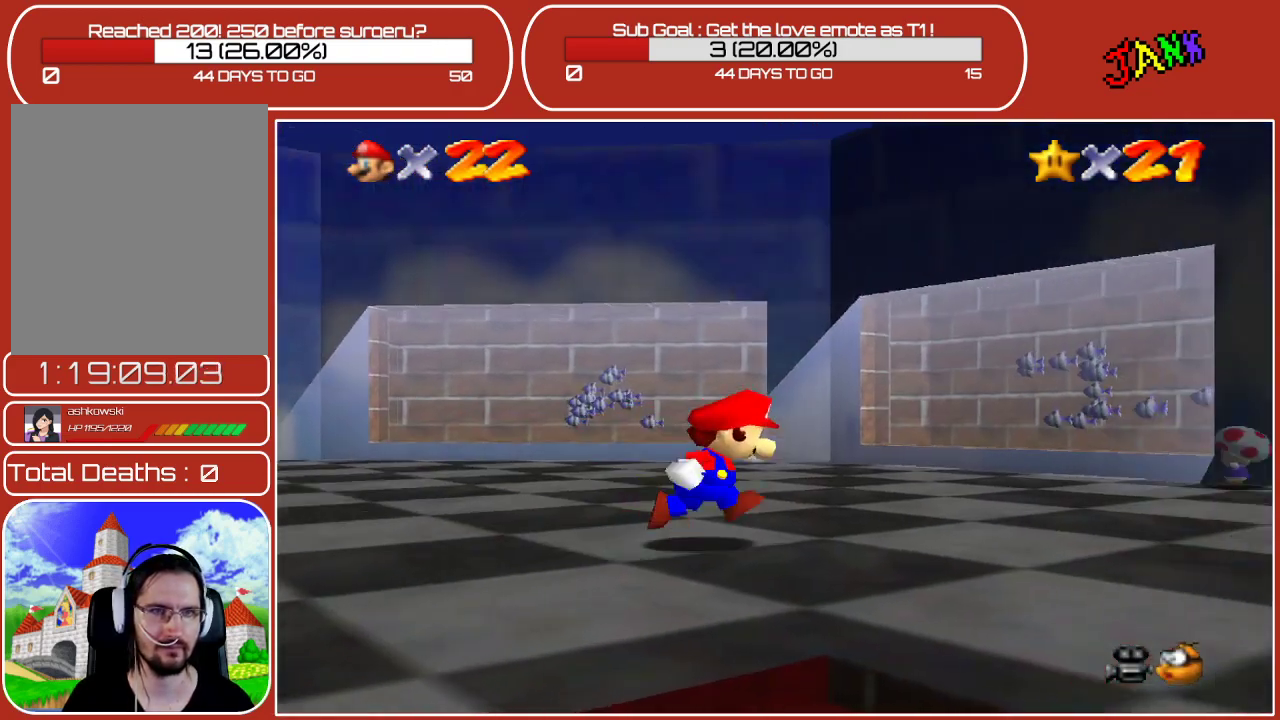
{"buttons": [], "left_stick": "up", "events": [[17, "left_stick", "up-right"], [50, "A", "up"], [500, "left_stick", "up"]]}
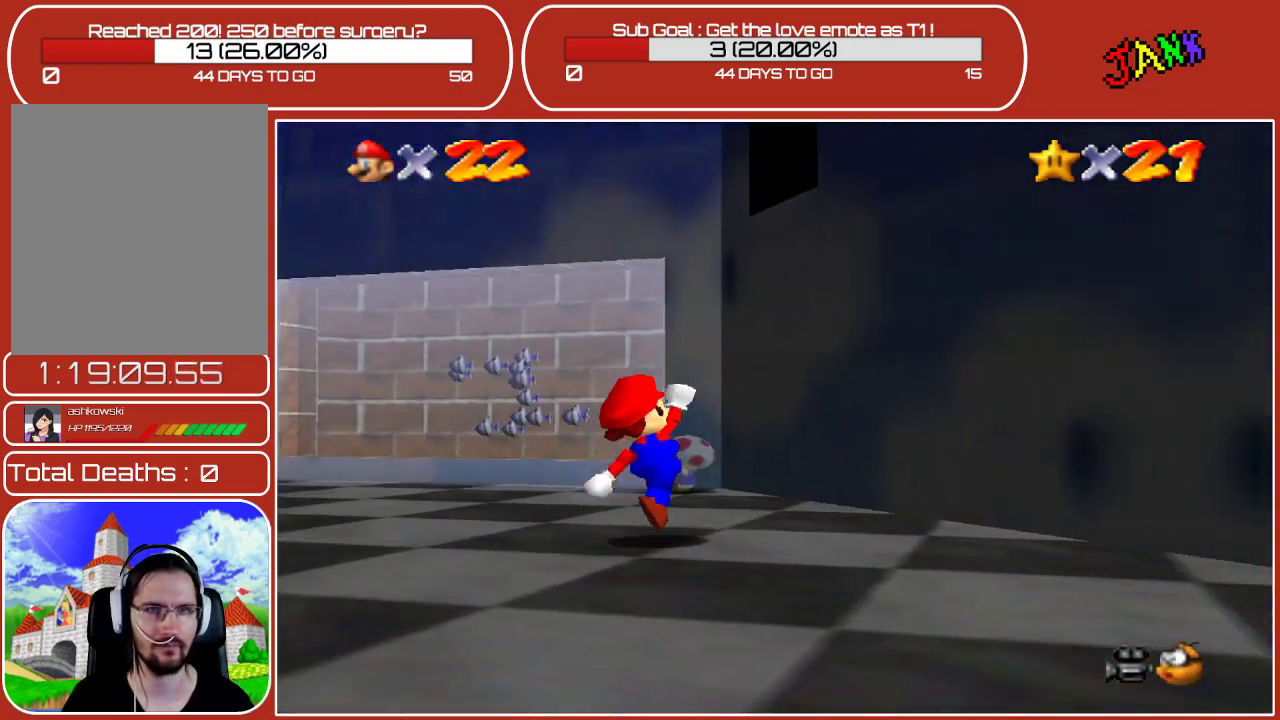
{"buttons": ["A"], "left_stick": "up-left", "events": [[67, "A", "down"], [283, "left_stick", "up-left"]]}
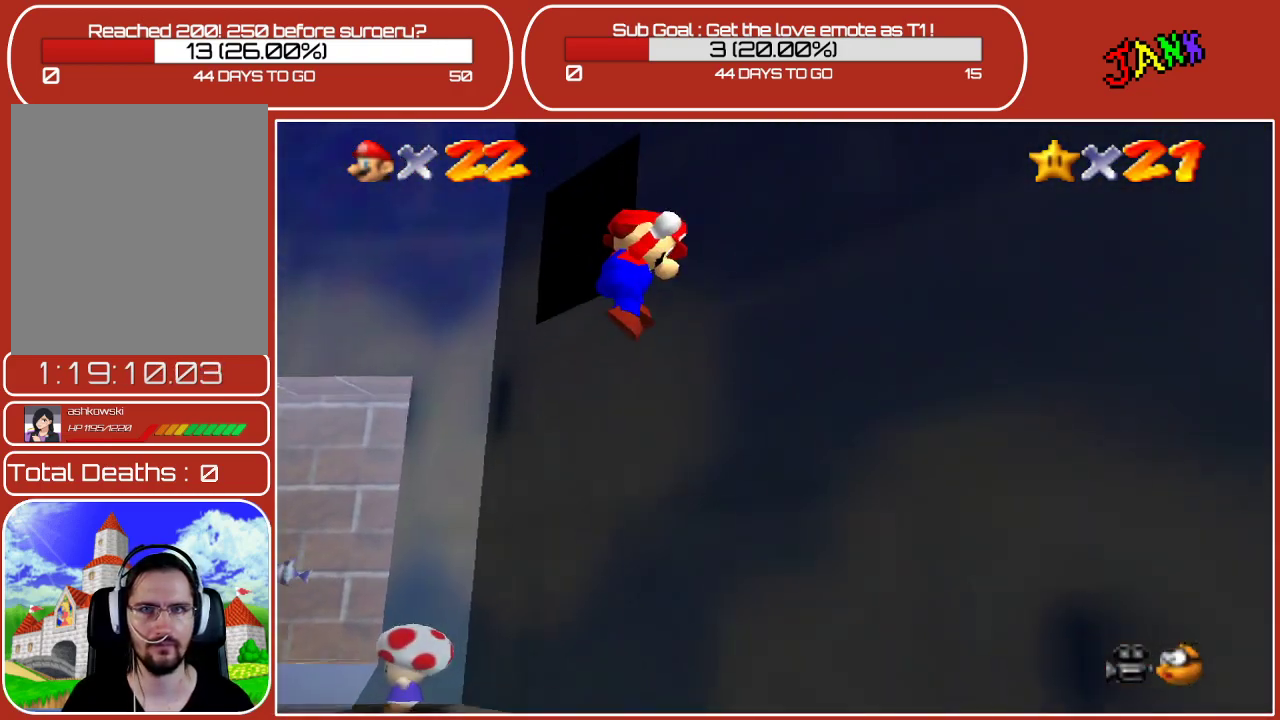
{"buttons": [], "left_stick": "up-left", "events": [[100, "A", "up"], [233, "left_stick", "left"], [417, "left_stick", "up-left"]]}
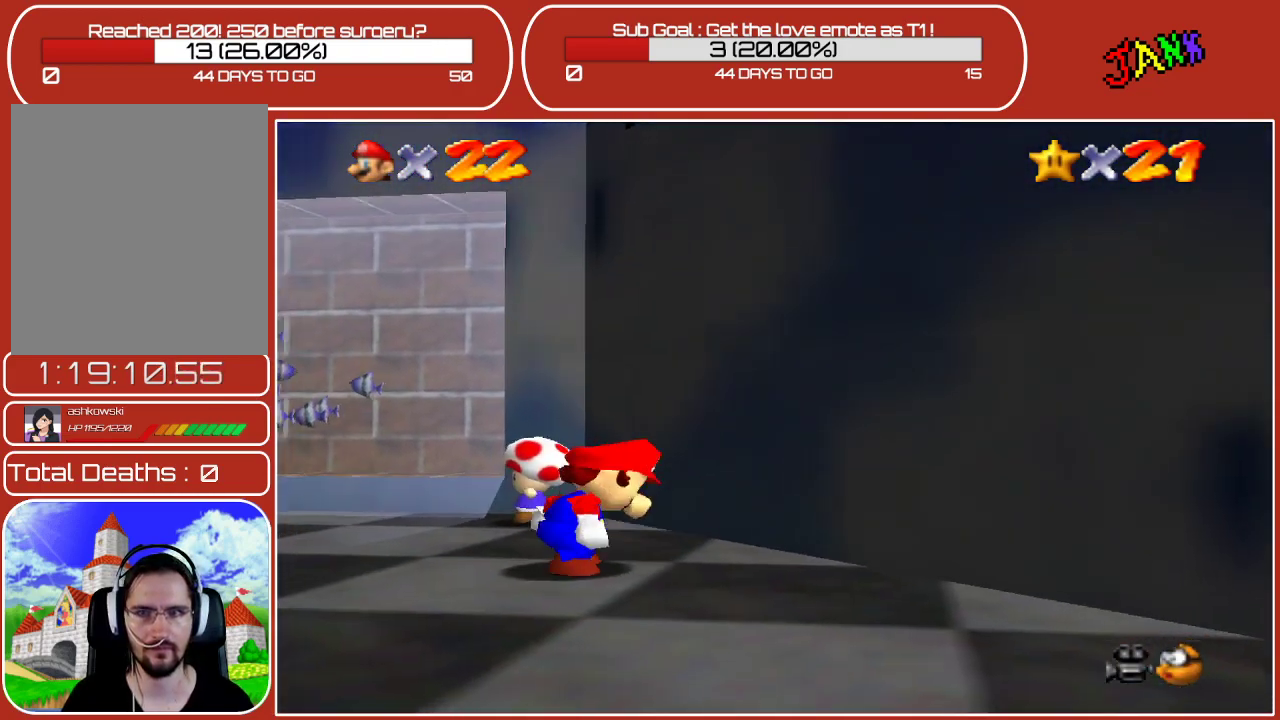
{"buttons": [], "left_stick": "up-left", "events": []}
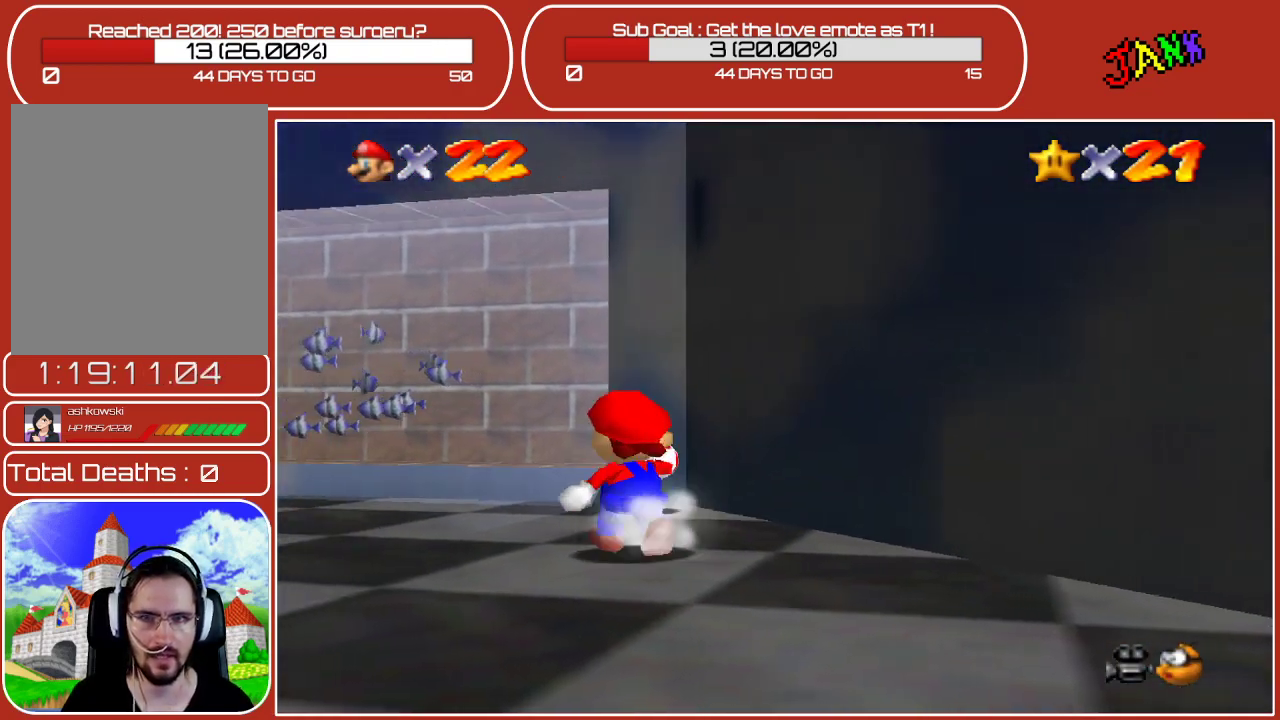
{"buttons": [], "left_stick": "up", "events": [[33, "left_stick", "up"]]}
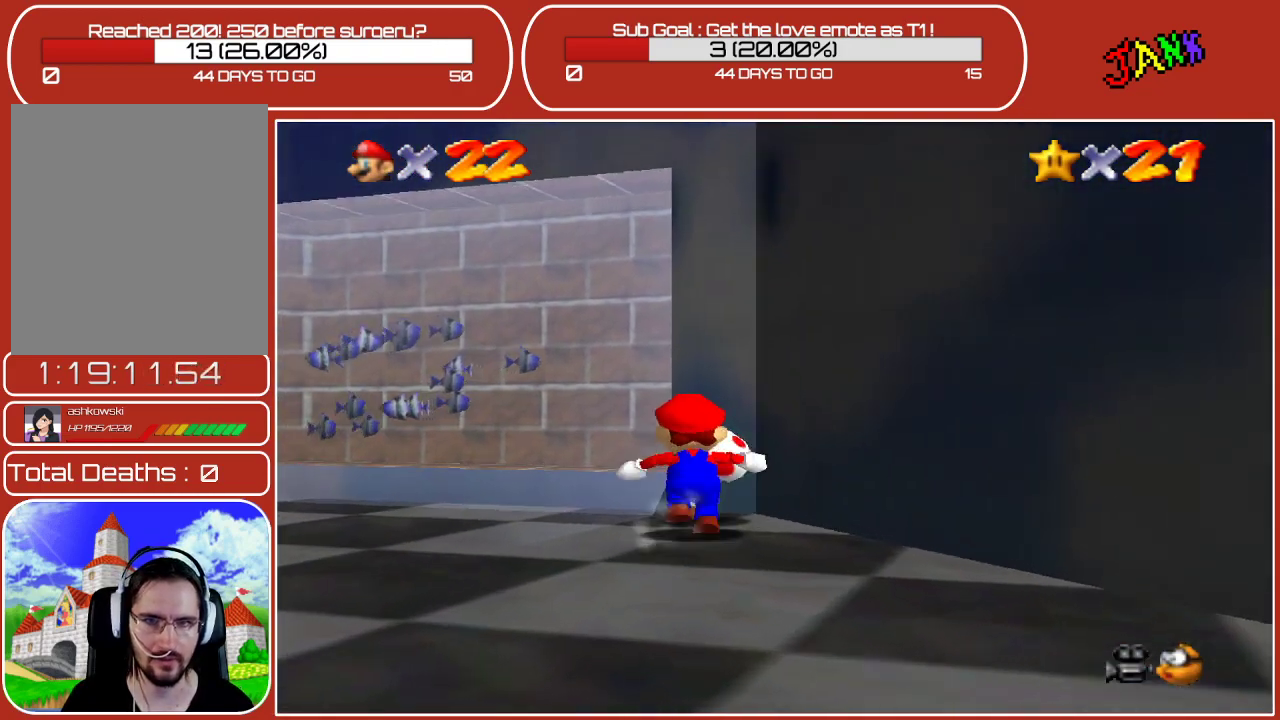
{"buttons": [], "left_stick": "center", "events": [[83, "left_stick", "center"], [117, "B", "down"], [300, "B", "up"]]}
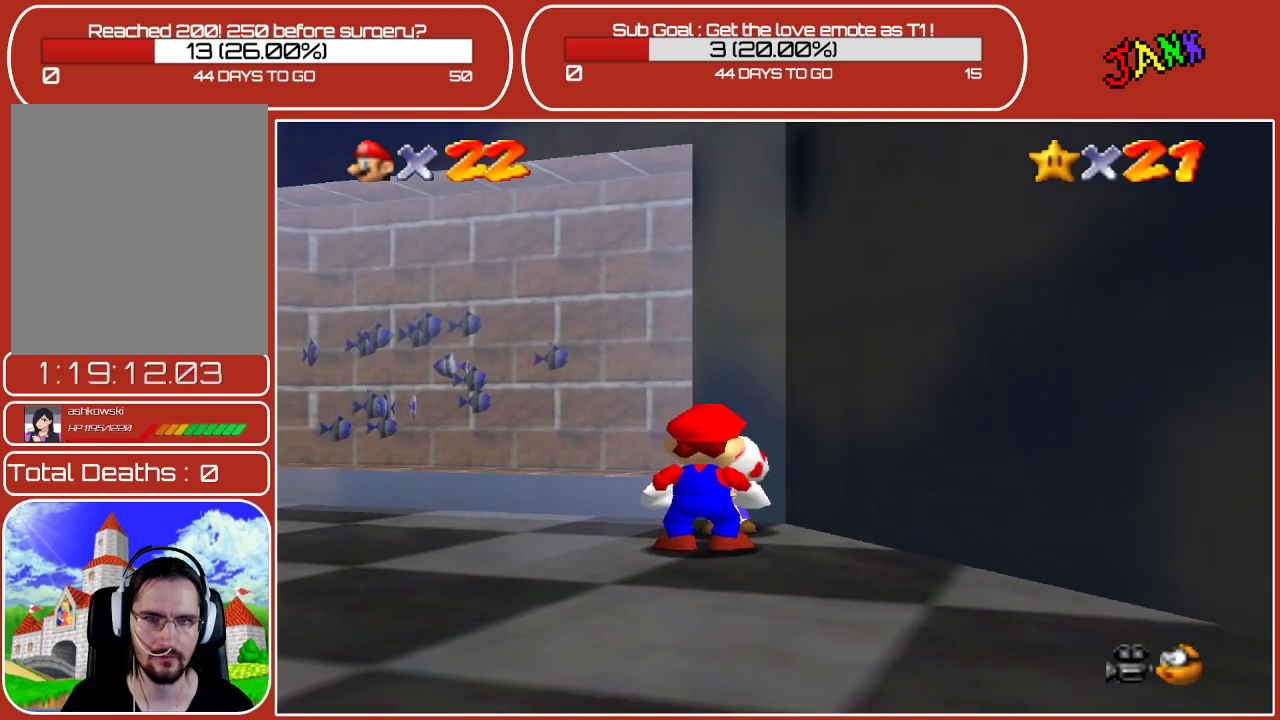
{"buttons": [], "left_stick": "center", "events": [[267, "A", "down"], [400, "A", "up"]]}
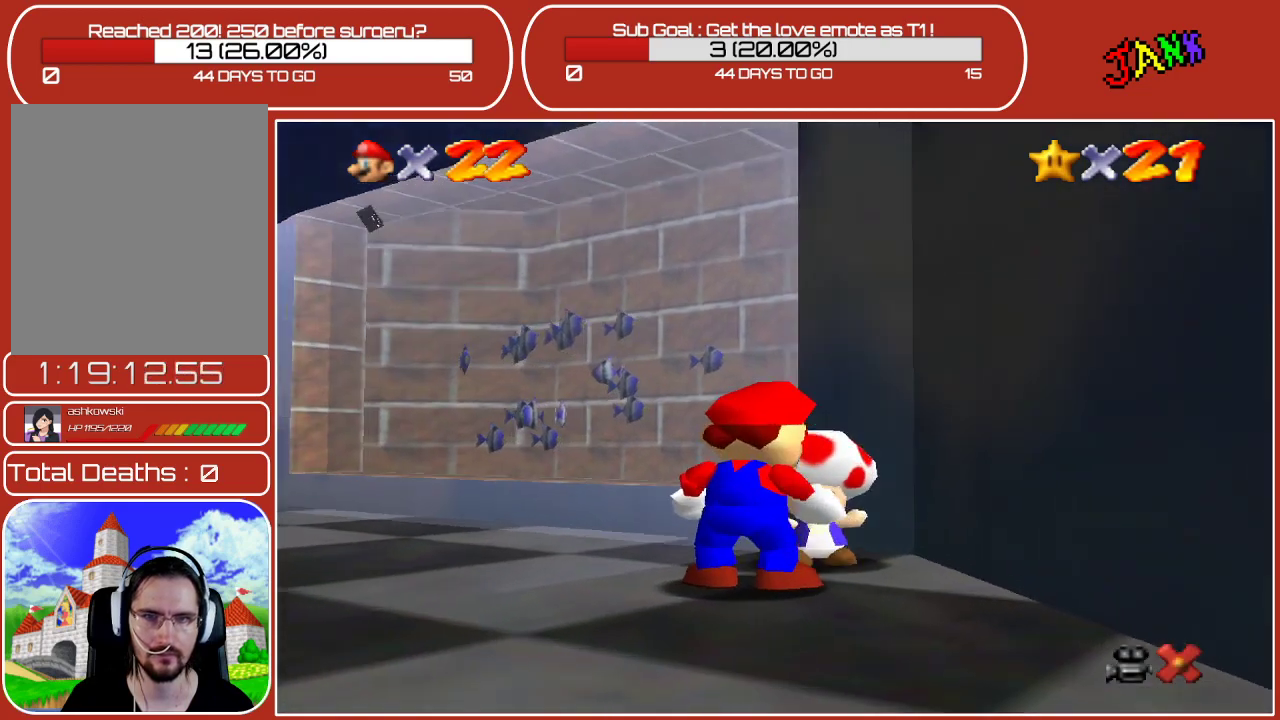
{"buttons": [], "left_stick": "center", "events": [[33, "A", "down"], [183, "A", "up"]]}